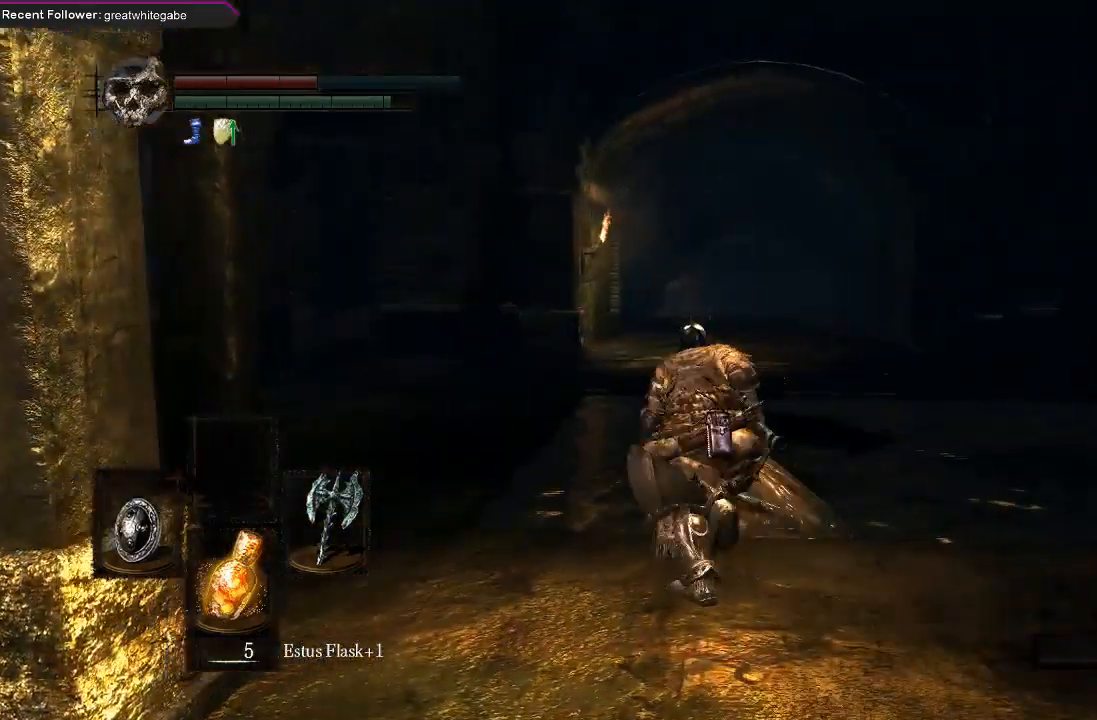
Gameplay with a controller (Xbox layout); each line is a JSON object with the inputs held at the frame after it. "events" lists button and stick changes between this image and that frame as [ms after this image, input, new state], when the widget could be followed in between.
{"buttons": ["B"], "left_stick": "up", "right_stick": "center", "events": []}
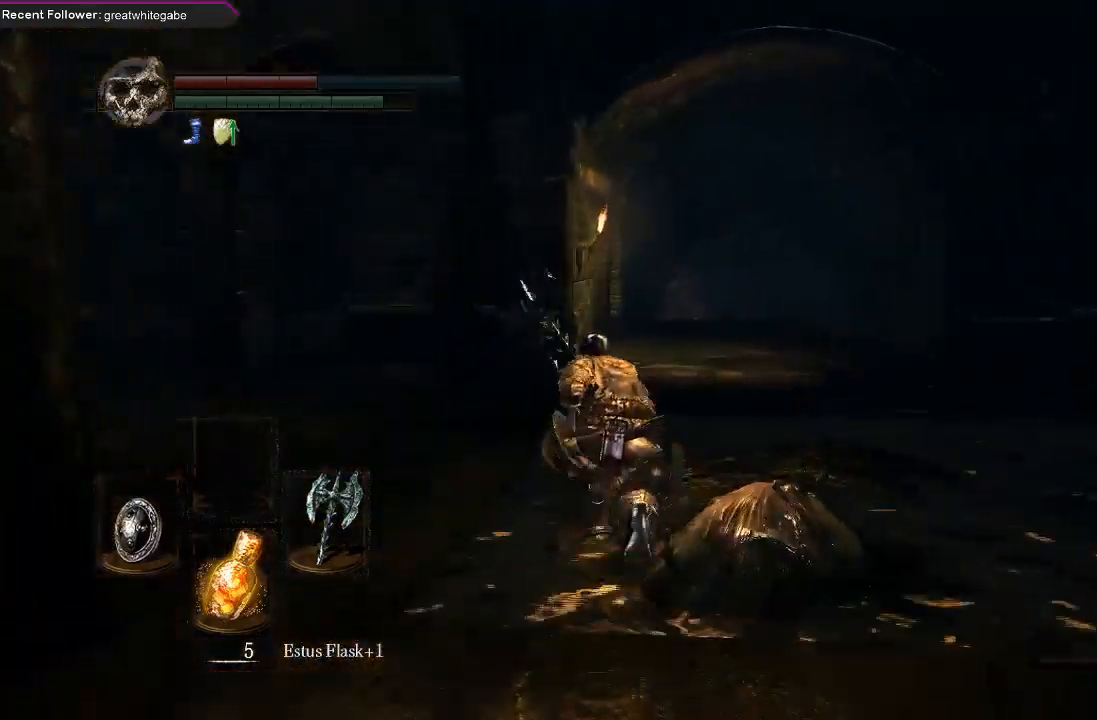
{"buttons": ["B"], "left_stick": "up", "right_stick": "center", "events": []}
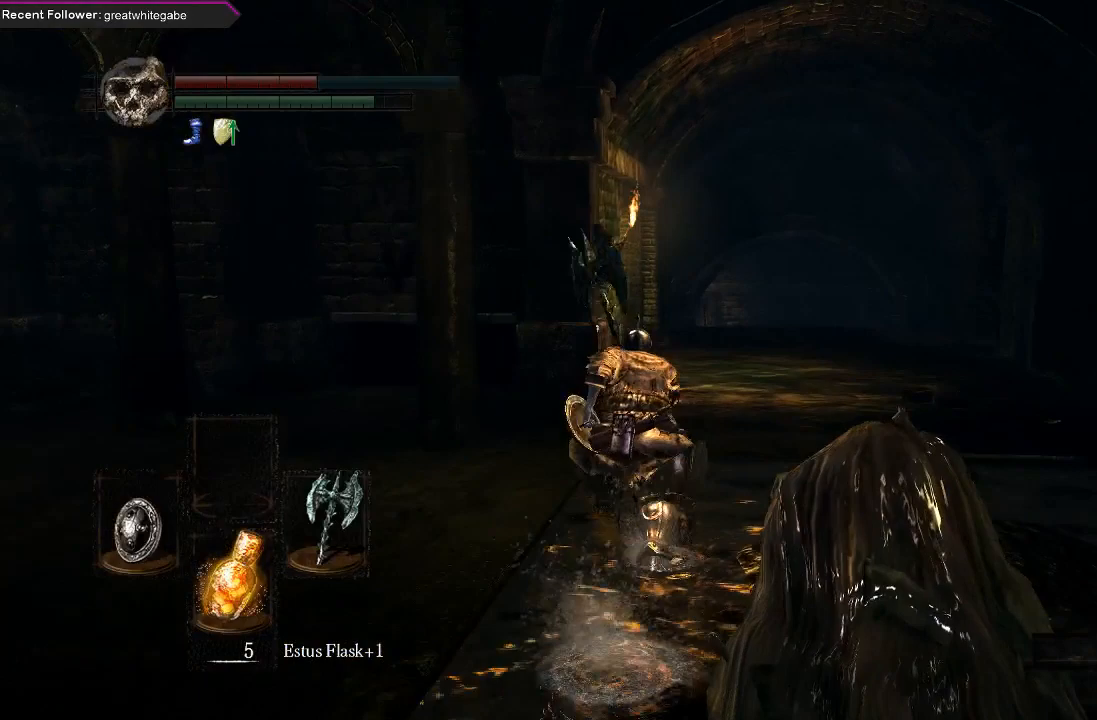
{"buttons": ["B"], "left_stick": "up", "right_stick": "center", "events": []}
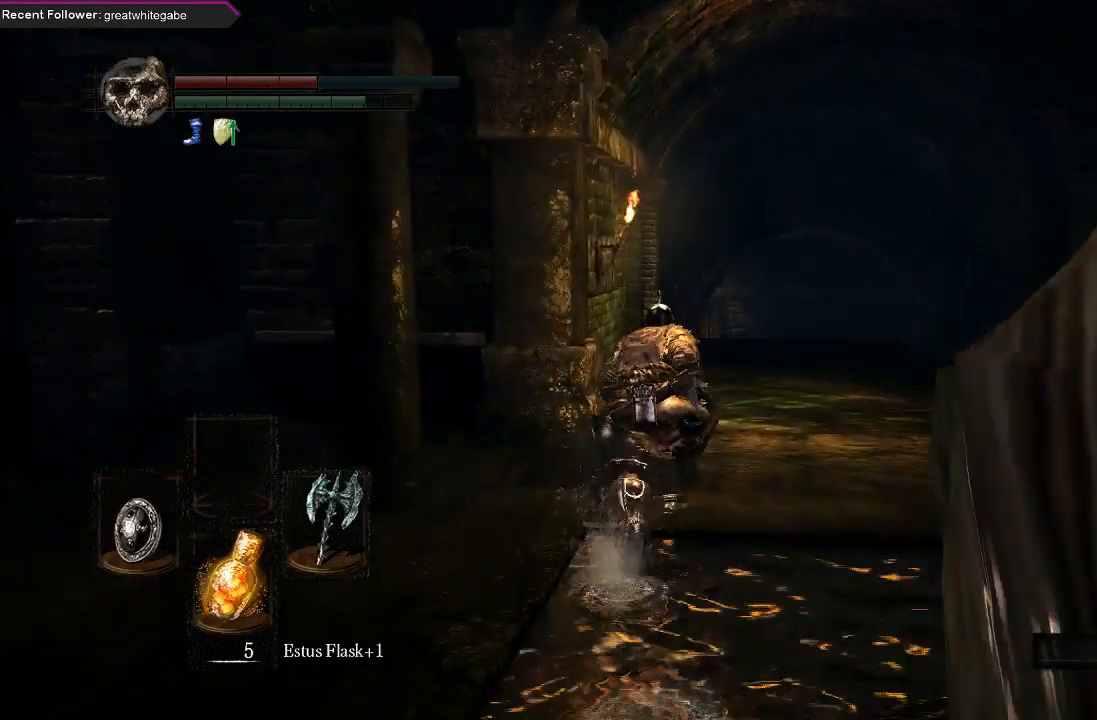
{"buttons": ["B"], "left_stick": "up", "right_stick": "center", "events": []}
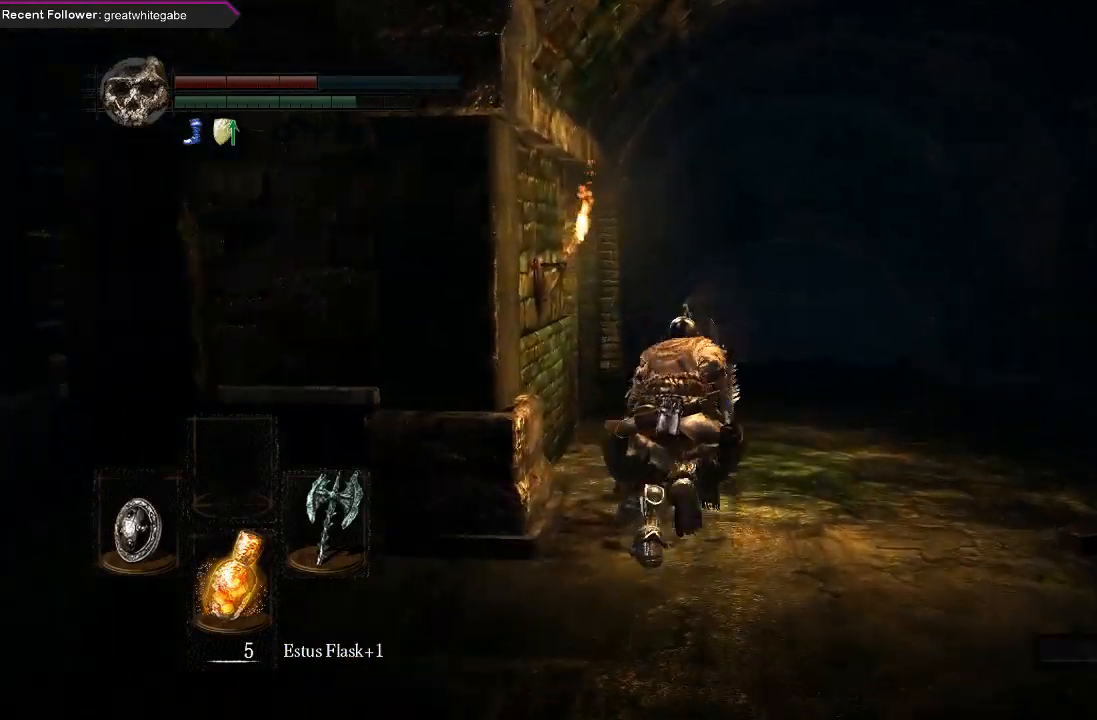
{"buttons": ["B"], "left_stick": "up", "right_stick": "center", "events": []}
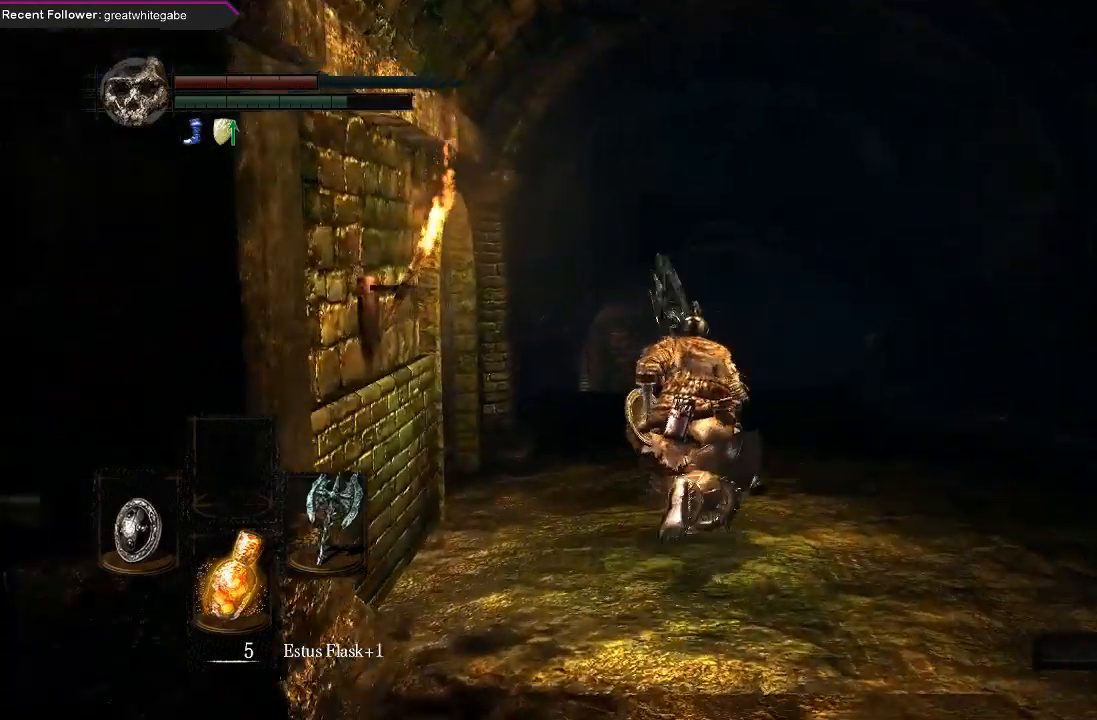
{"buttons": ["B"], "left_stick": "up", "right_stick": "center", "events": []}
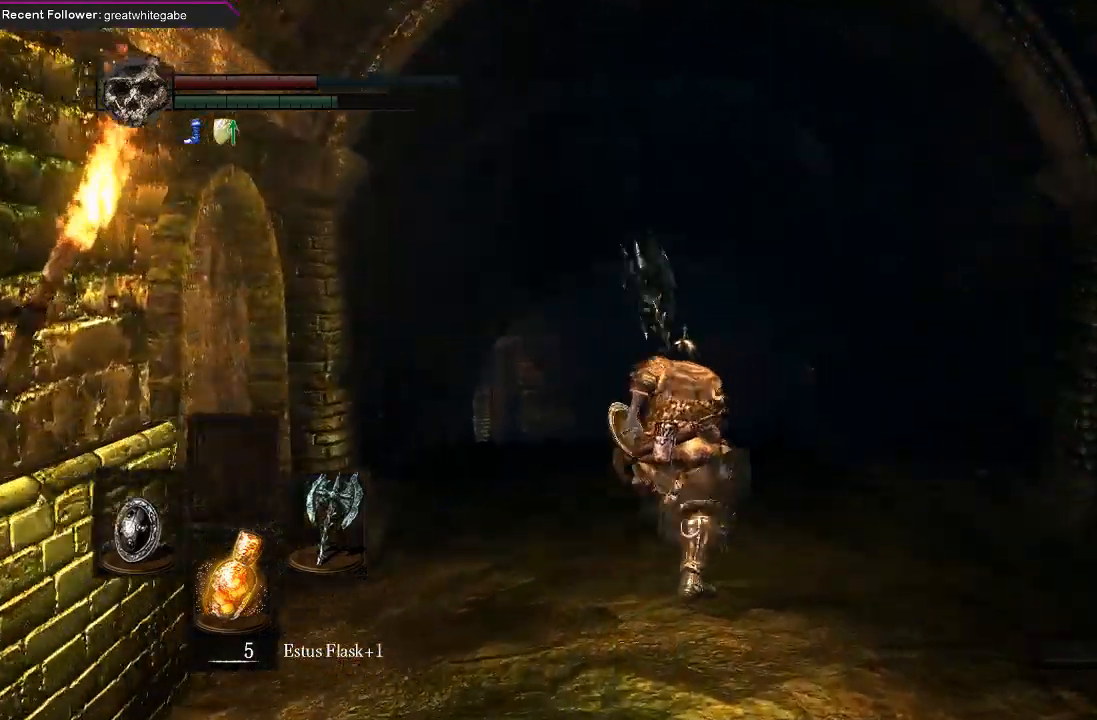
{"buttons": ["B"], "left_stick": "up", "right_stick": "up", "events": [[200, "right_stick", "up"]]}
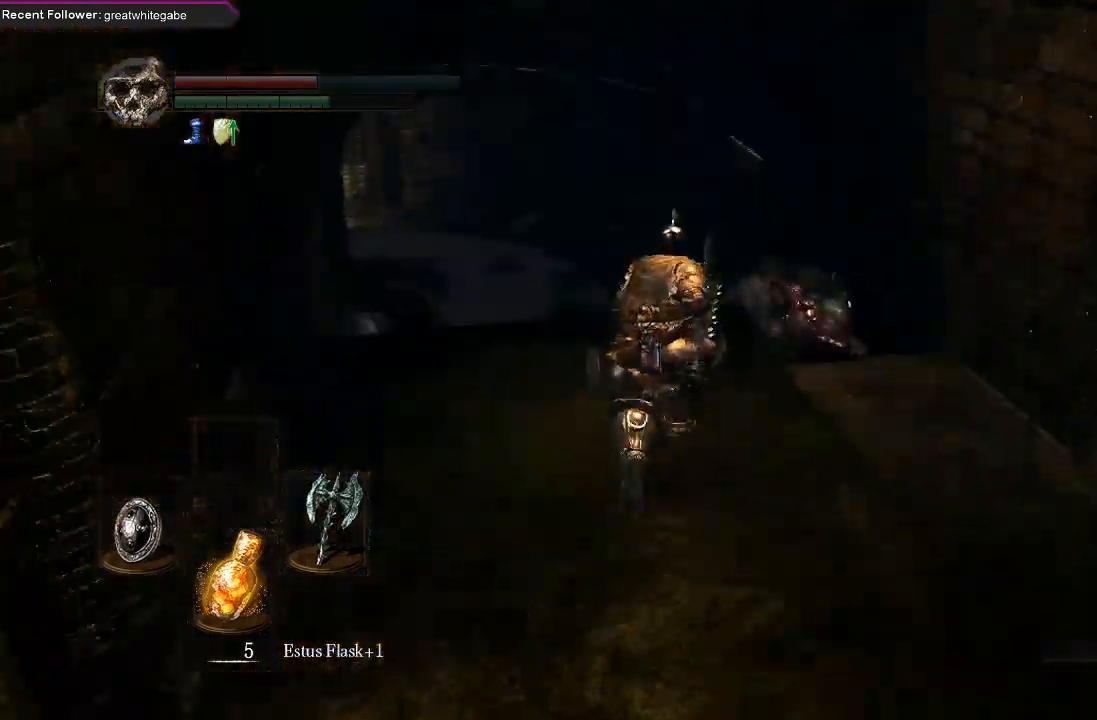
{"buttons": ["B"], "left_stick": "up-left", "right_stick": "center", "events": [[133, "right_stick", "center"], [400, "left_stick", "up-left"]]}
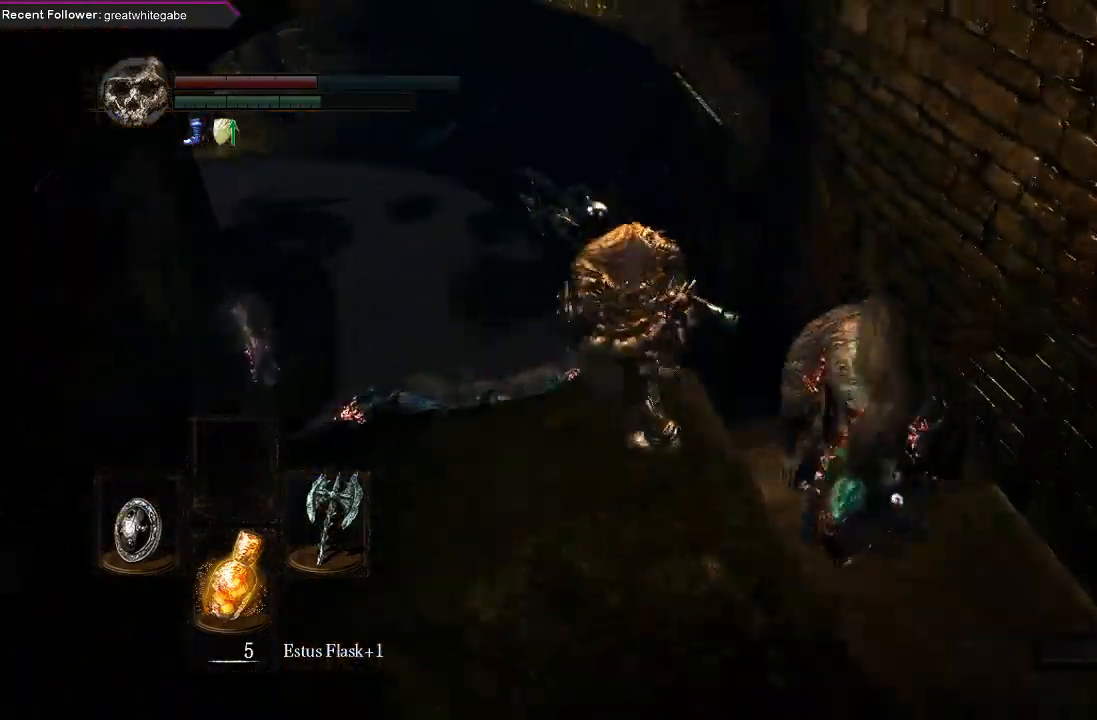
{"buttons": [], "left_stick": "up", "right_stick": "center", "events": [[67, "right_stick", "up-left"], [133, "left_stick", "up"], [367, "right_stick", "center"], [433, "B", "up"]]}
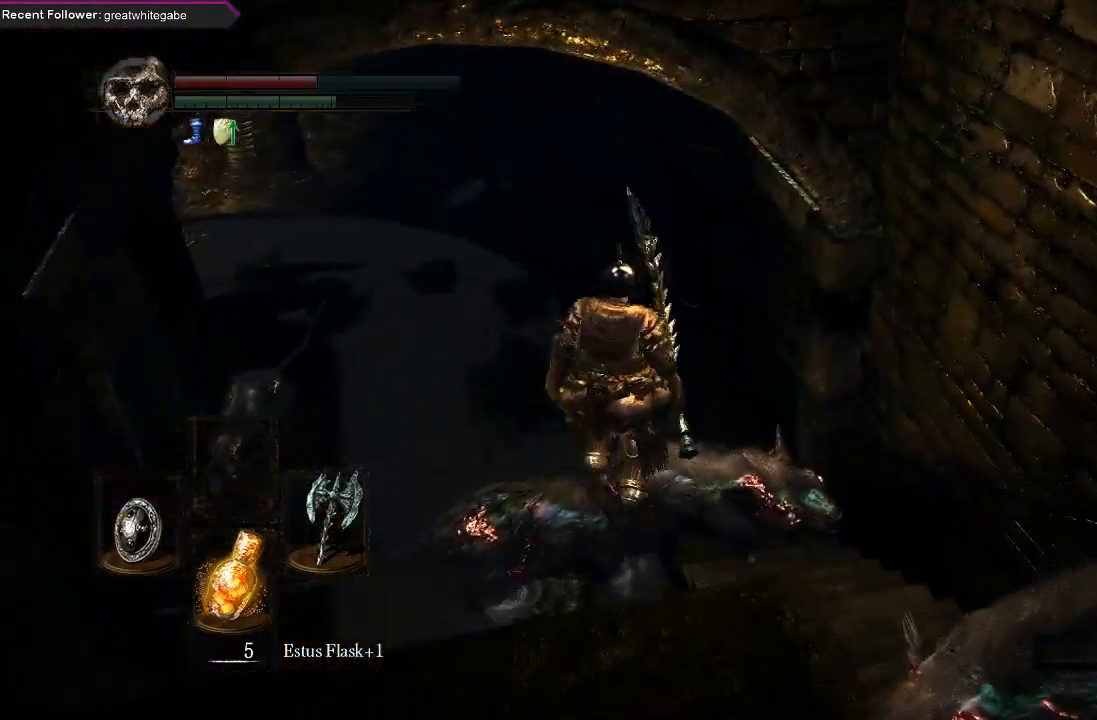
{"buttons": [], "left_stick": "up-left", "right_stick": "center", "events": [[167, "B", "down"], [267, "B", "up"], [367, "B", "down"], [467, "B", "up"], [500, "left_stick", "up-left"]]}
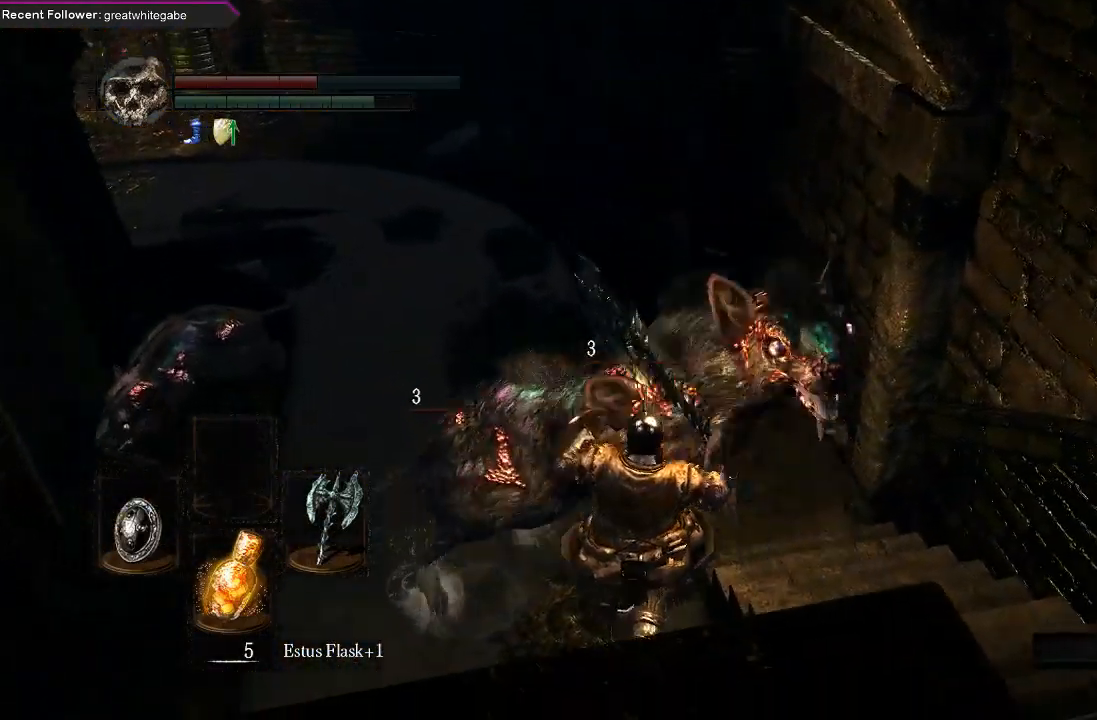
{"buttons": [], "left_stick": "up-left", "right_stick": "center", "events": [[33, "B", "down"], [167, "B", "up"], [233, "B", "down"], [367, "B", "up"]]}
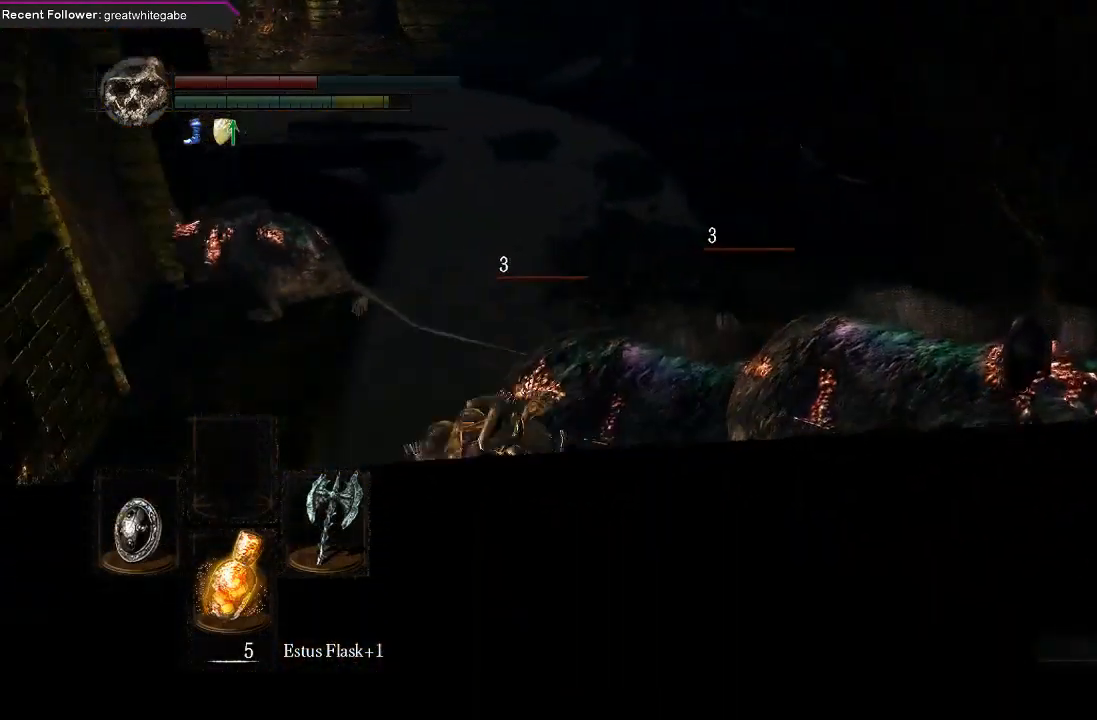
{"buttons": [], "left_stick": "up-right", "right_stick": "center", "events": [[167, "left_stick", "up"], [400, "left_stick", "up-right"]]}
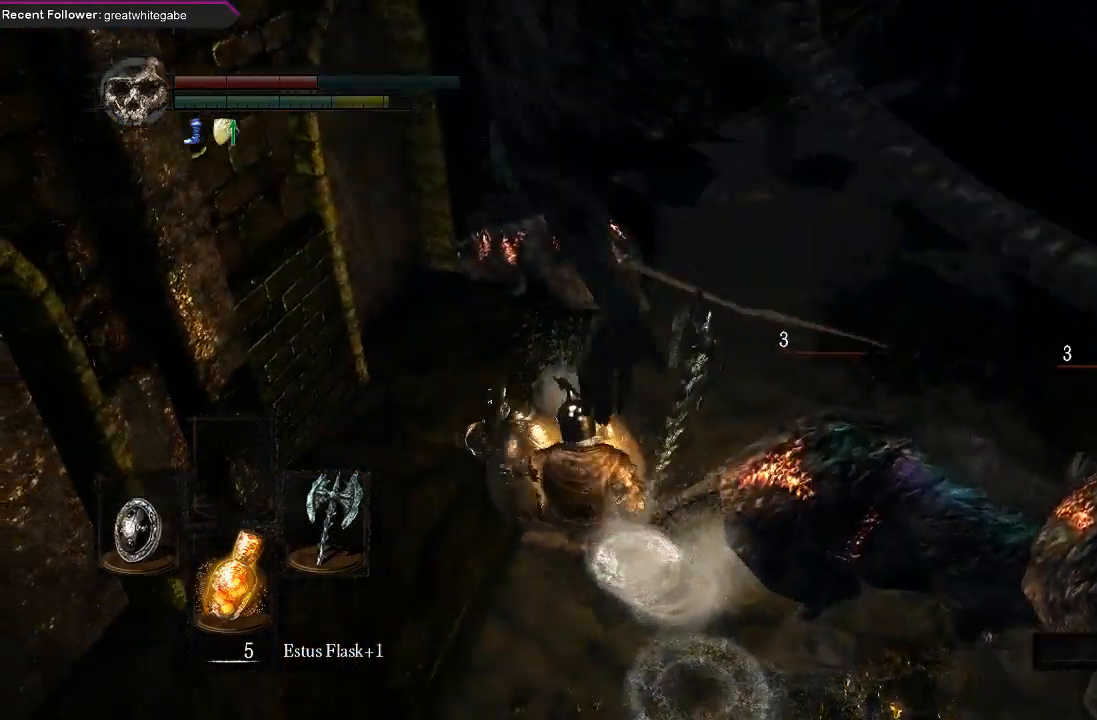
{"buttons": ["B"], "left_stick": "up-right", "right_stick": "center", "events": [[133, "B", "down"]]}
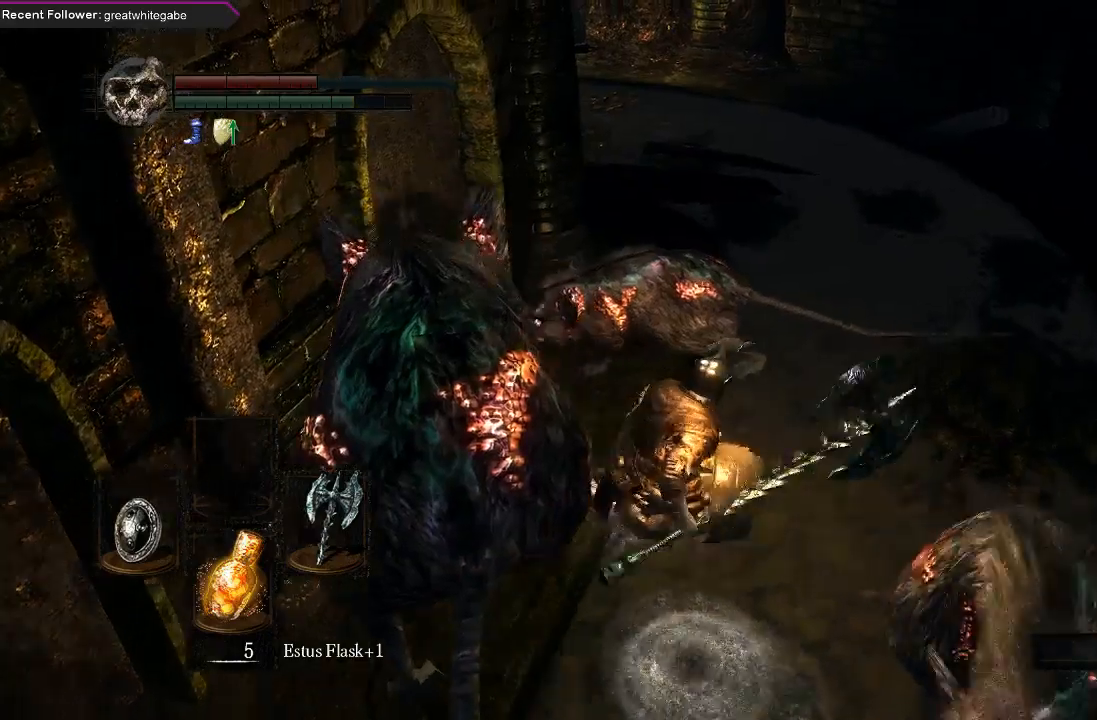
{"buttons": ["B"], "left_stick": "up", "right_stick": "left", "events": [[333, "left_stick", "up"], [433, "right_stick", "left"]]}
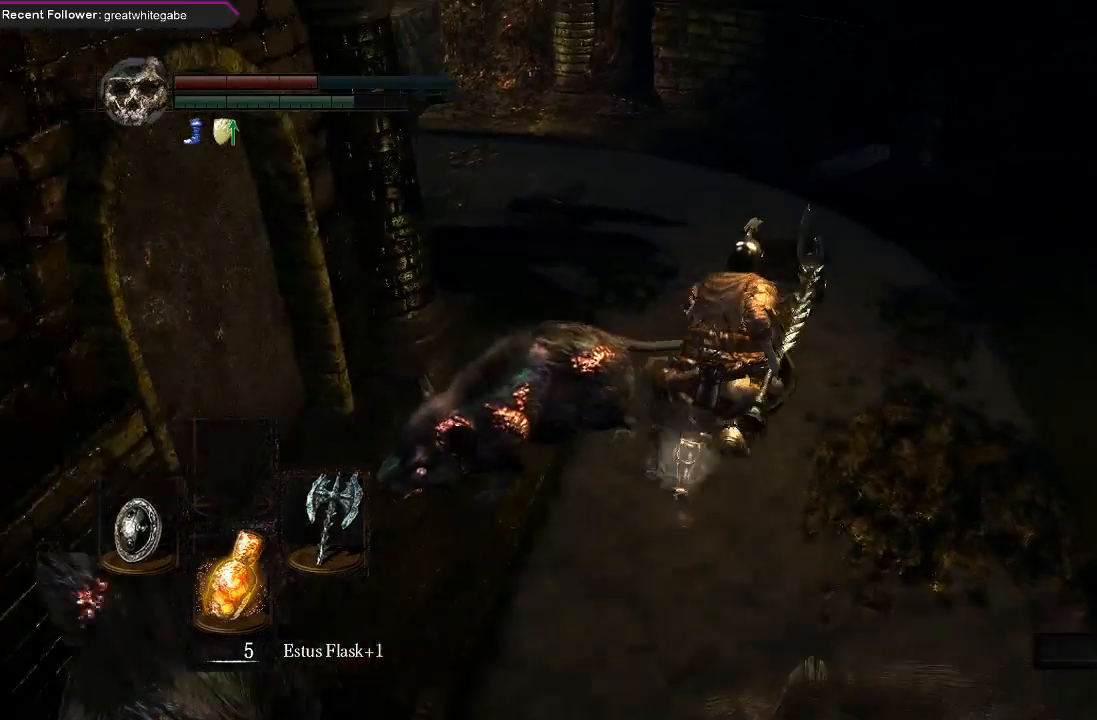
{"buttons": ["B"], "left_stick": "up", "right_stick": "left", "events": [[233, "right_stick", "up-left"], [333, "right_stick", "center"], [467, "right_stick", "left"]]}
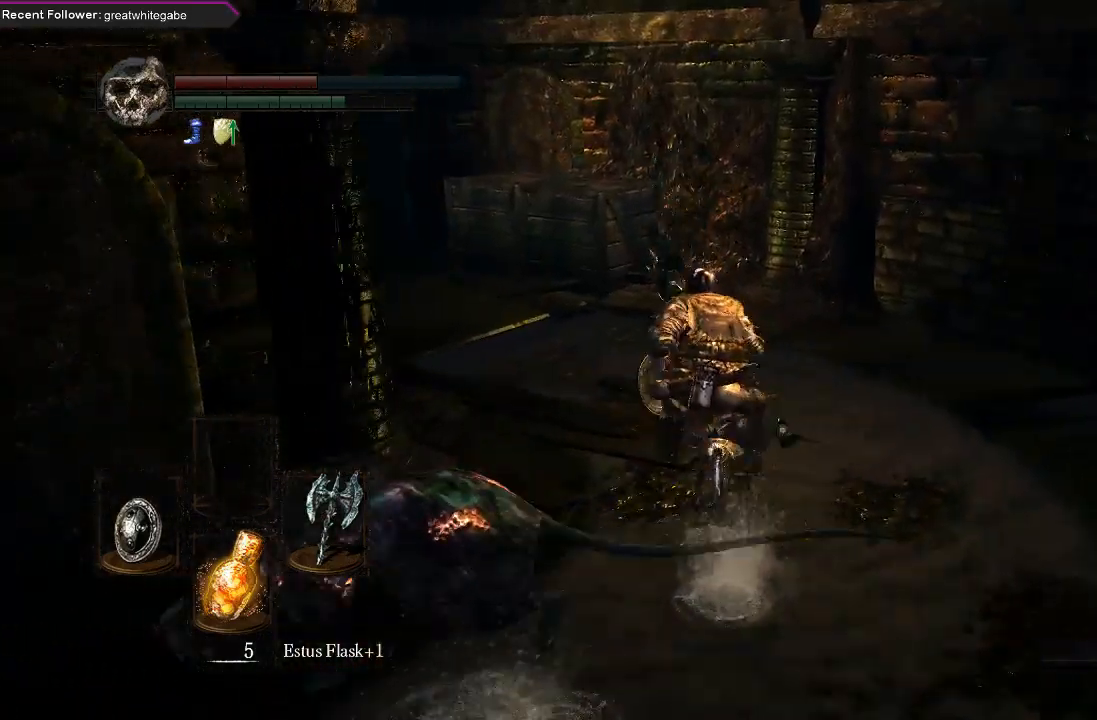
{"buttons": ["B"], "left_stick": "up", "right_stick": "left", "events": []}
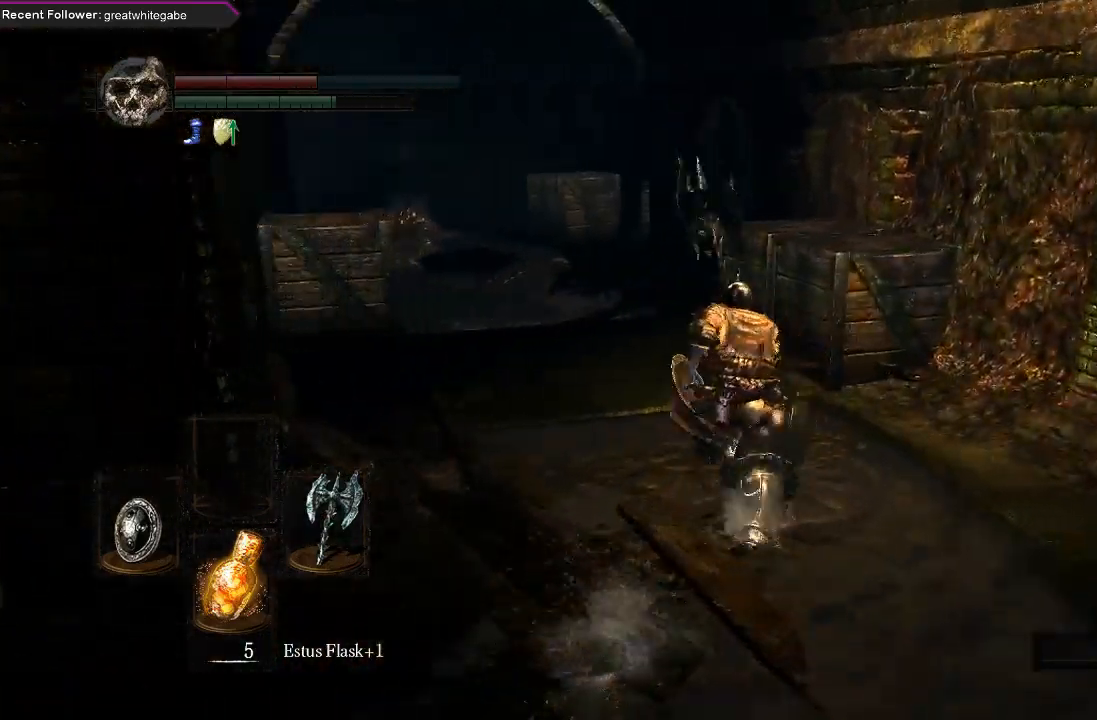
{"buttons": ["B"], "left_stick": "up", "right_stick": "up-left", "events": [[133, "right_stick", "center"], [333, "right_stick", "left"], [467, "right_stick", "up-left"]]}
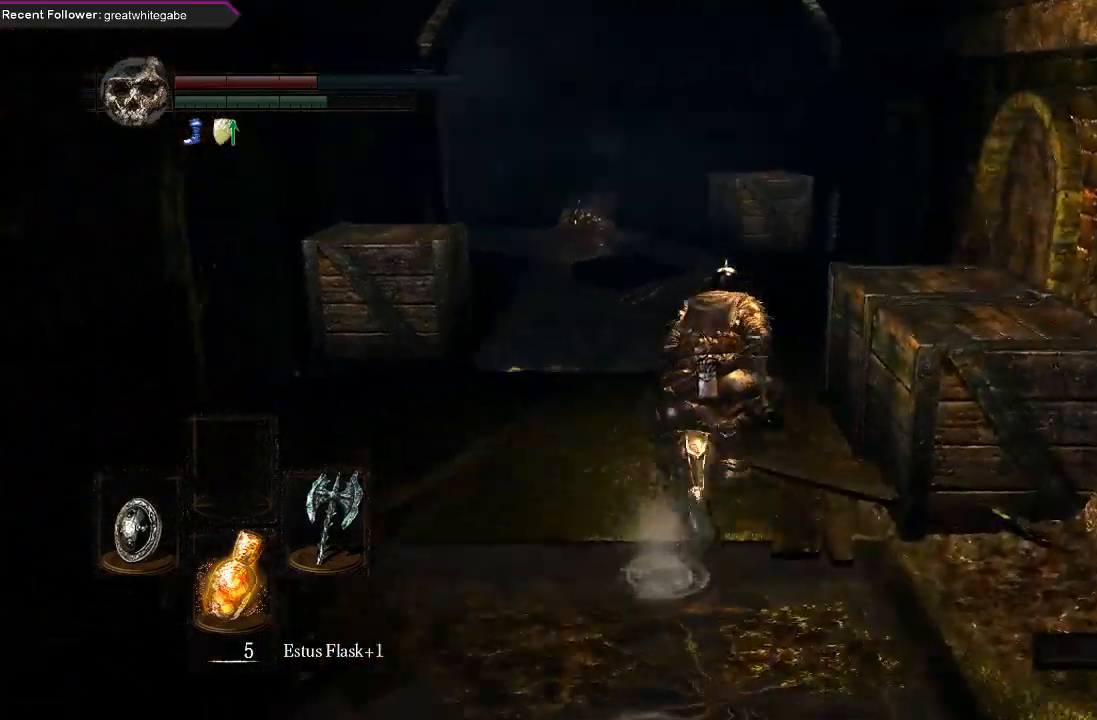
{"buttons": ["B"], "left_stick": "up", "right_stick": "up-left", "events": [[67, "right_stick", "center"], [100, "B", "up"], [467, "right_stick", "up-left"], [500, "B", "down"]]}
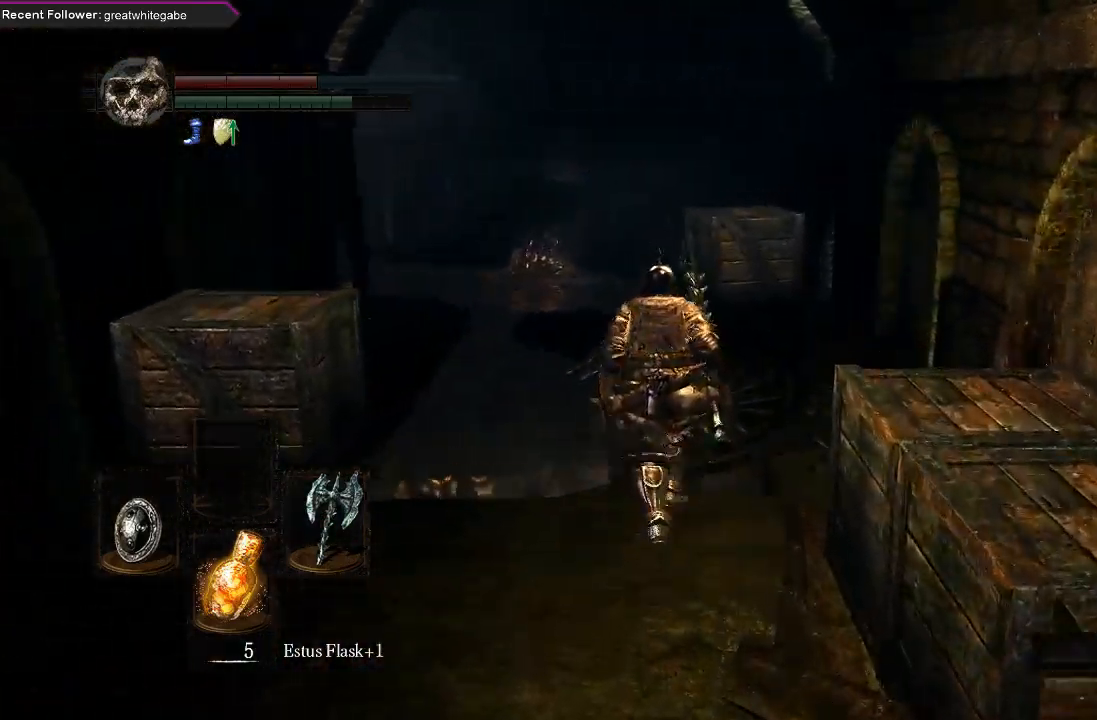
{"buttons": ["B"], "left_stick": "up", "right_stick": "center", "events": [[233, "right_stick", "center"]]}
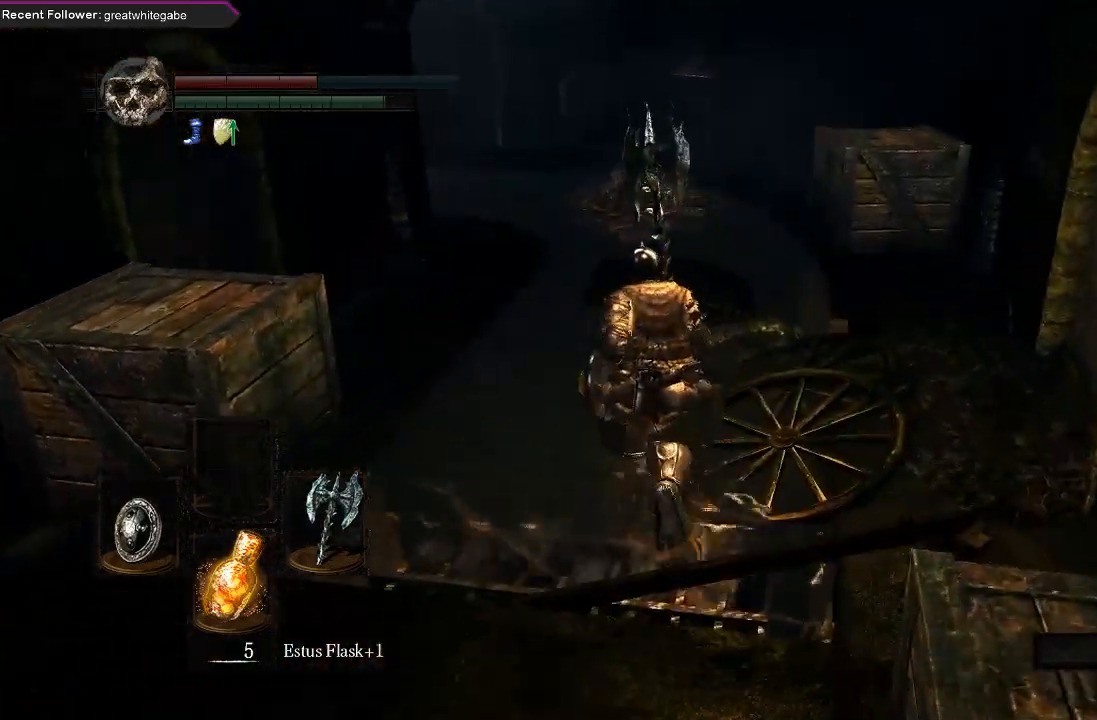
{"buttons": ["B"], "left_stick": "up", "right_stick": "center", "events": [[133, "right_stick", "left"], [400, "right_stick", "center"]]}
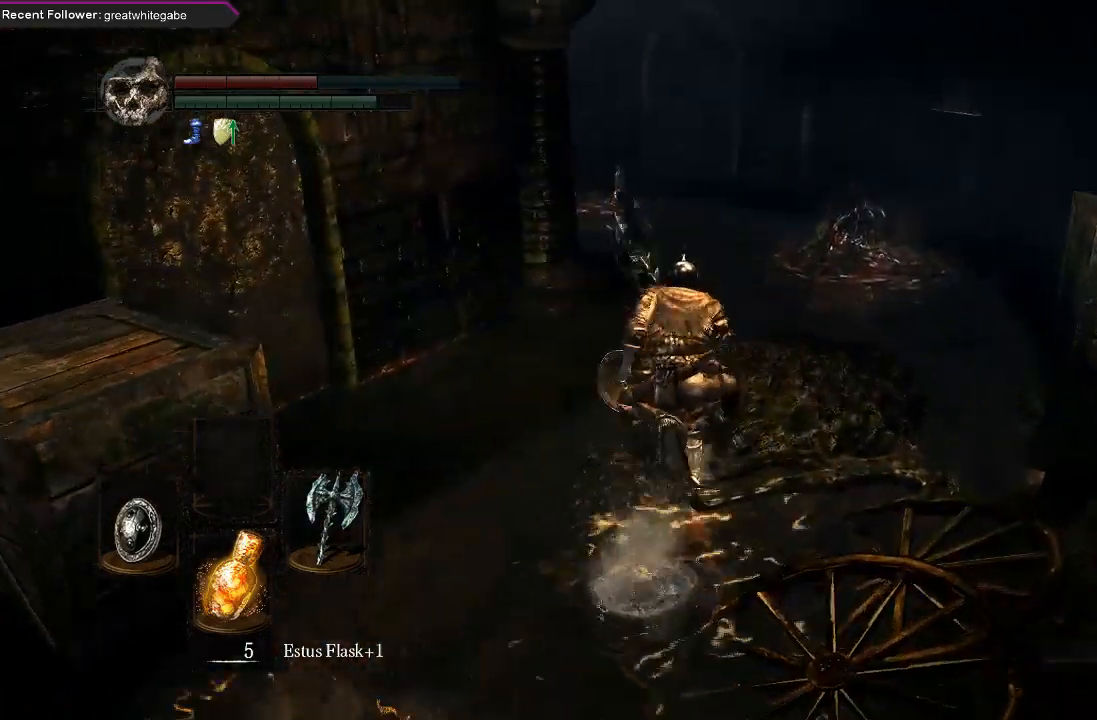
{"buttons": ["B"], "left_stick": "up", "right_stick": "left", "events": [[367, "right_stick", "left"]]}
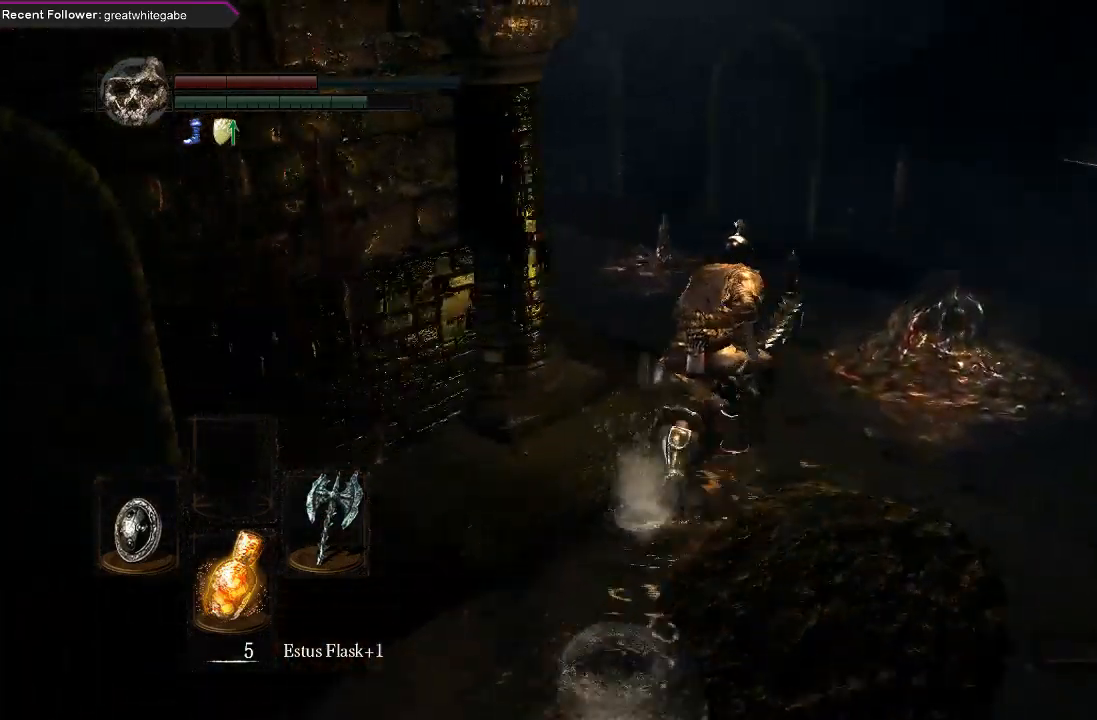
{"buttons": ["B"], "left_stick": "up", "right_stick": "left", "events": [[200, "right_stick", "center"], [367, "right_stick", "left"]]}
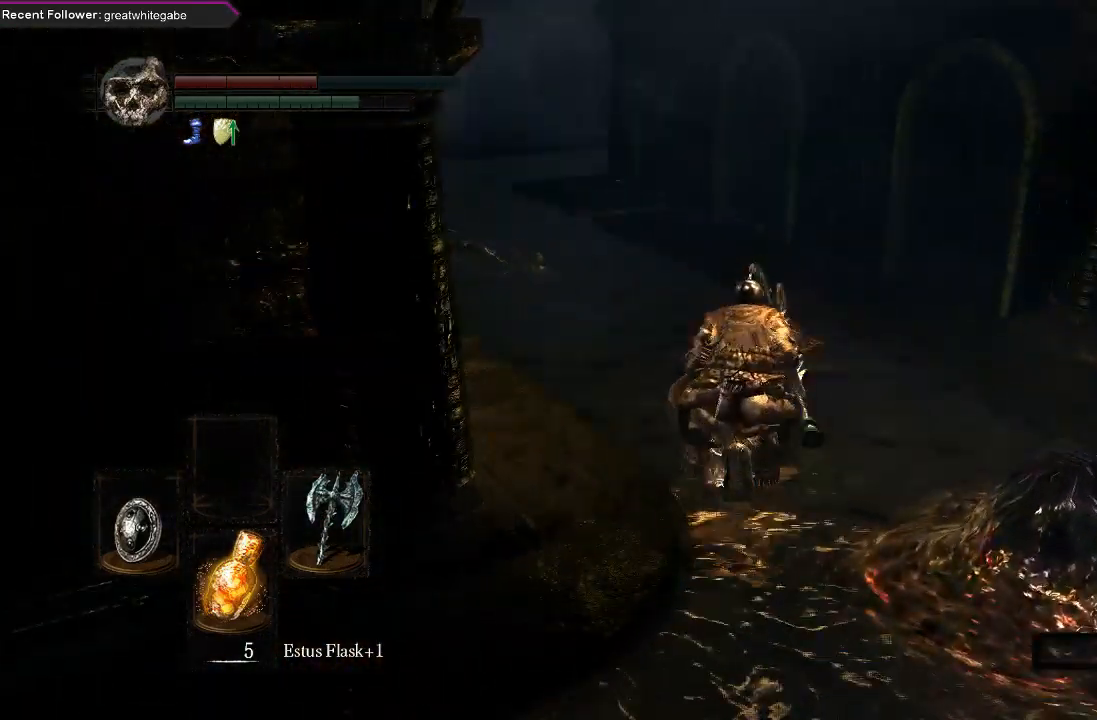
{"buttons": ["B"], "left_stick": "up", "right_stick": "center", "events": [[267, "right_stick", "center"]]}
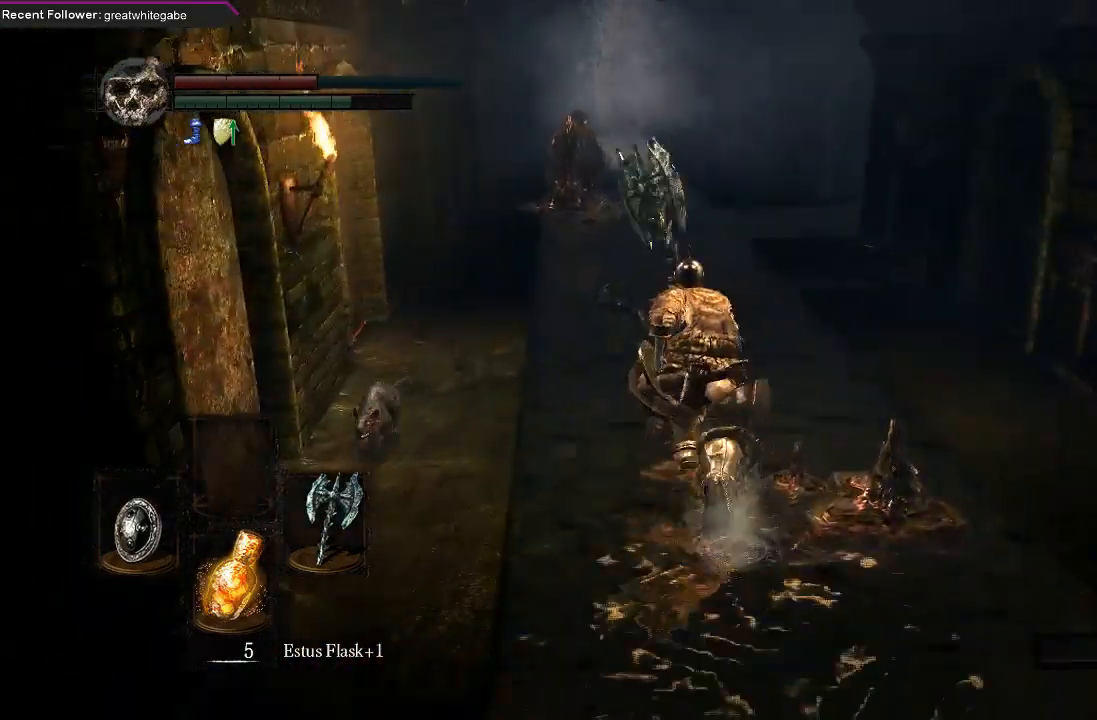
{"buttons": ["B"], "left_stick": "up", "right_stick": "center", "events": []}
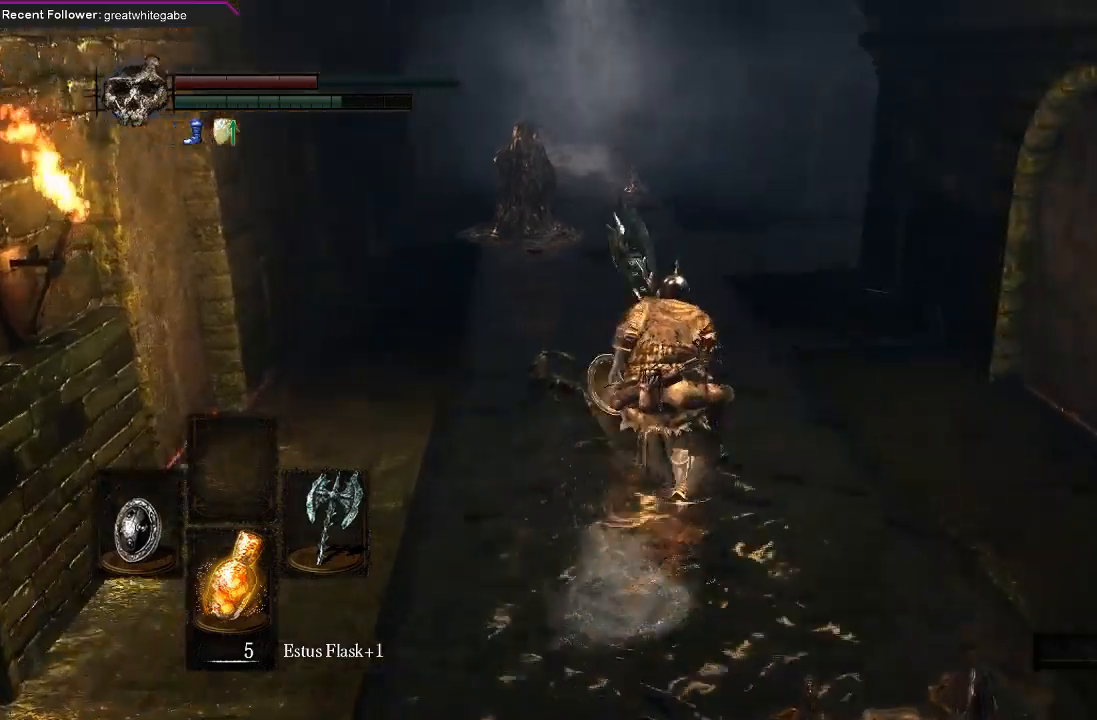
{"buttons": ["B"], "left_stick": "up", "right_stick": "center", "events": []}
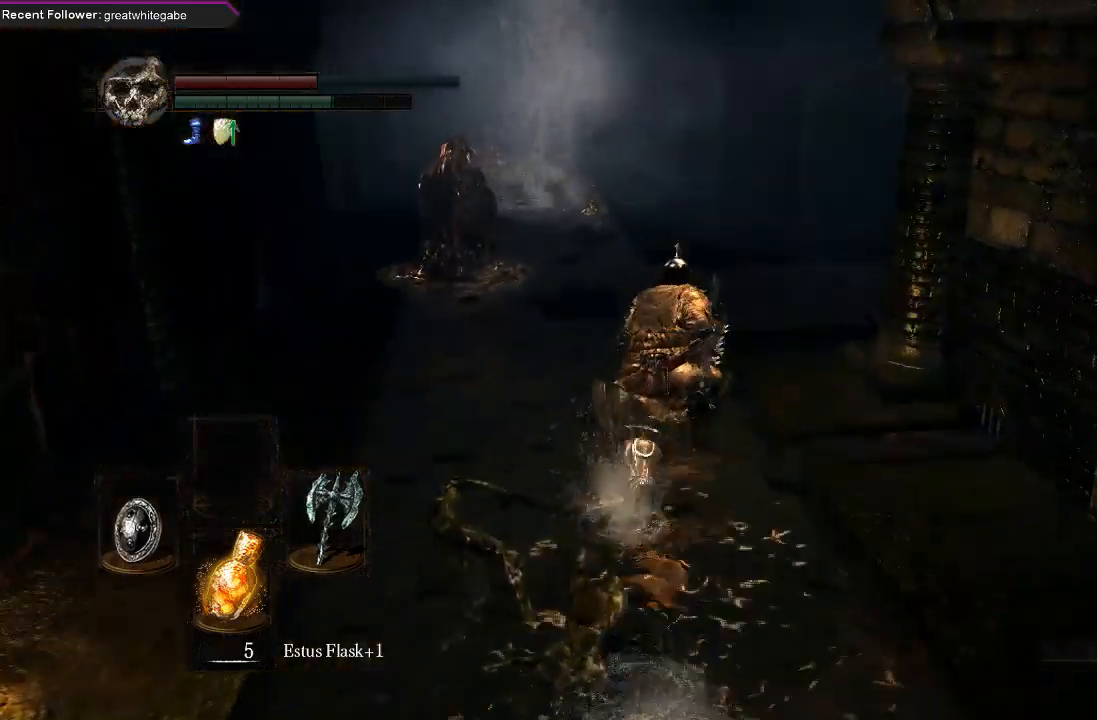
{"buttons": [], "left_stick": "up", "right_stick": "down", "events": [[233, "B", "up"], [400, "right_stick", "down"]]}
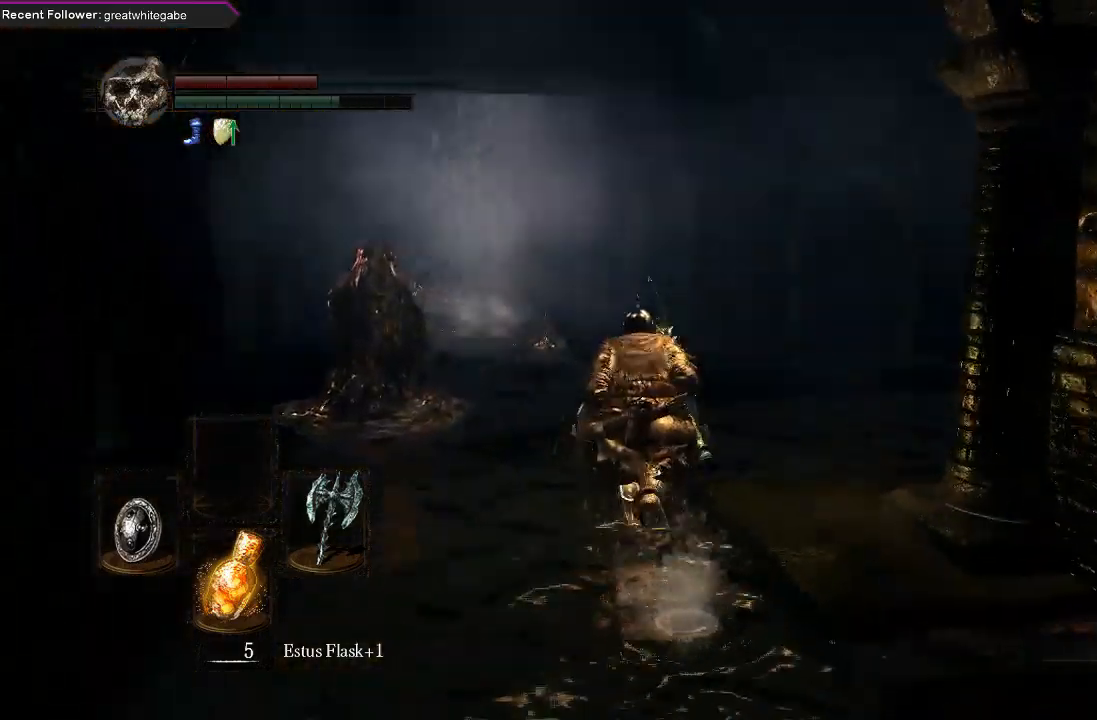
{"buttons": ["B"], "left_stick": "up-left", "right_stick": "right", "events": [[67, "right_stick", "center"], [100, "B", "down"], [167, "right_stick", "right"], [333, "left_stick", "up-left"]]}